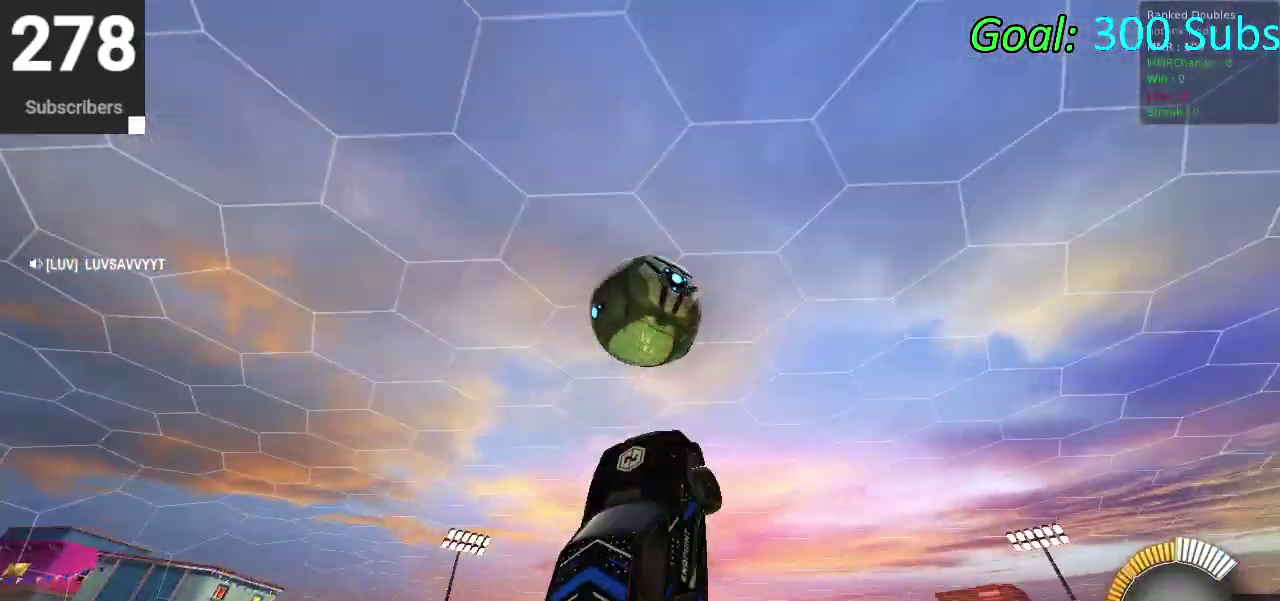
Gameplay with a controller (PlayStation layout); each line is a JSON object with the inputs held at the frame after it. "events" lists button and stick changes between this image and that frame as [ms after this image, input, new state], when the widget could be followed in between. Not read: L1 R1.
{"buttons": ["CIRCLE"], "left_stick": "down-left", "right_stick": "center", "events": [[50, "left_stick", "left"], [100, "left_stick", "down-left"], [200, "left_stick", "down-right"], [300, "left_stick", "down-left"]]}
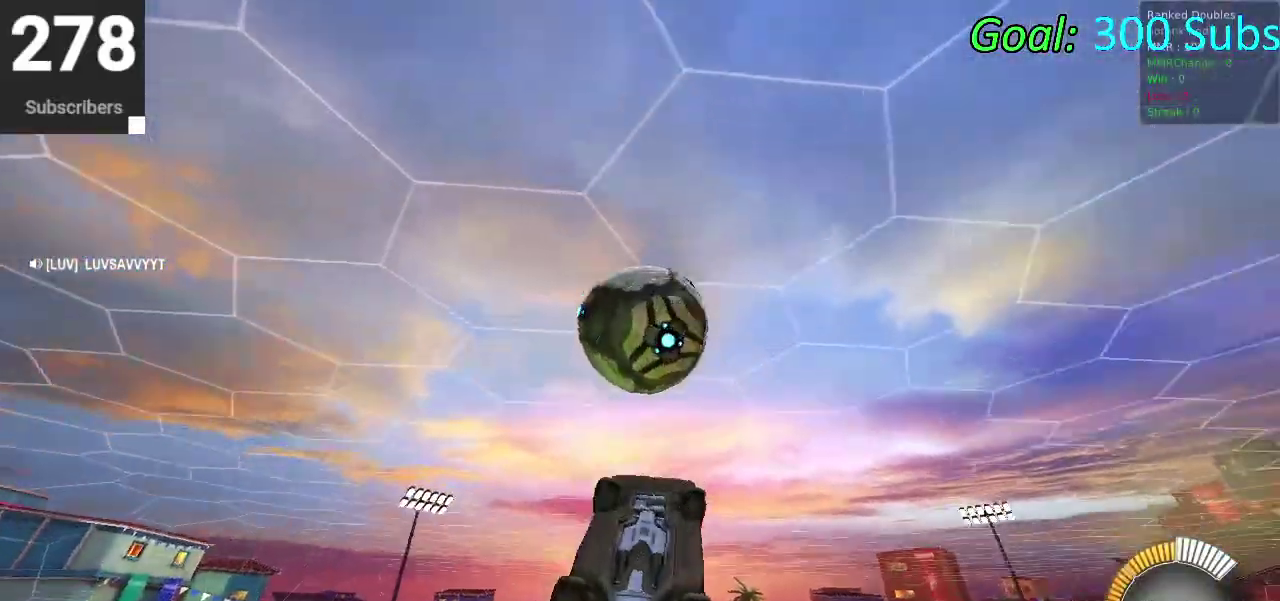
{"buttons": [], "left_stick": "up-right", "right_stick": "center", "events": [[250, "left_stick", "down-right"], [333, "CIRCLE", "up"], [367, "left_stick", "up-right"]]}
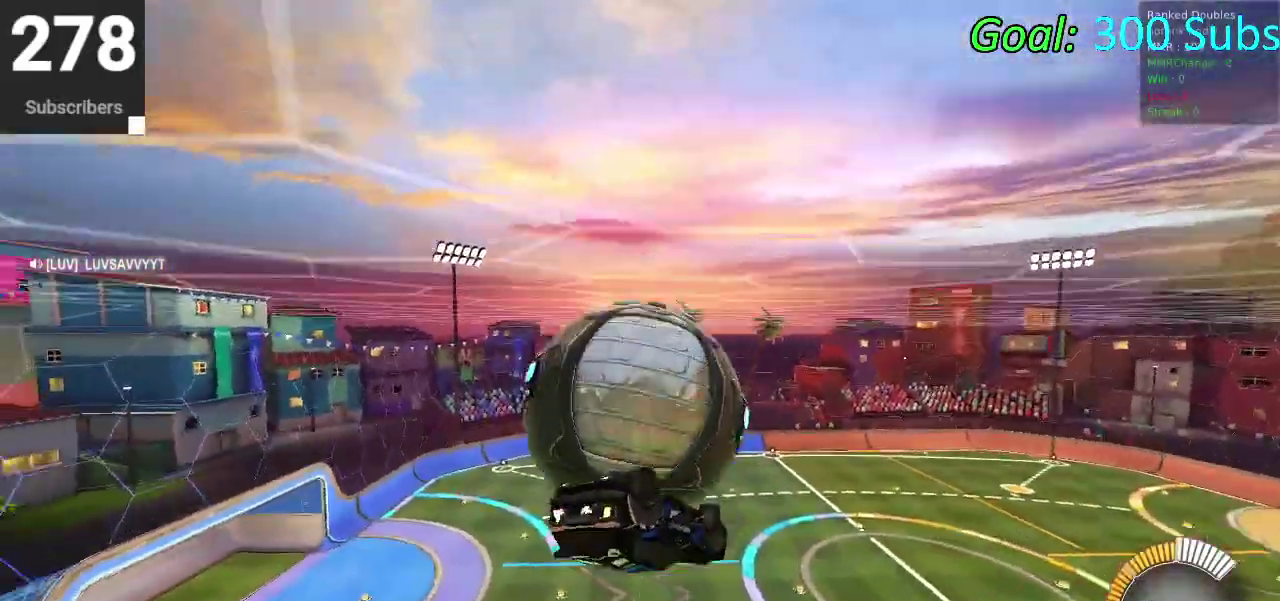
{"buttons": ["CIRCLE"], "left_stick": "down-left", "right_stick": "center", "events": [[117, "left_stick", "up"], [450, "CIRCLE", "down"], [450, "left_stick", "down-left"]]}
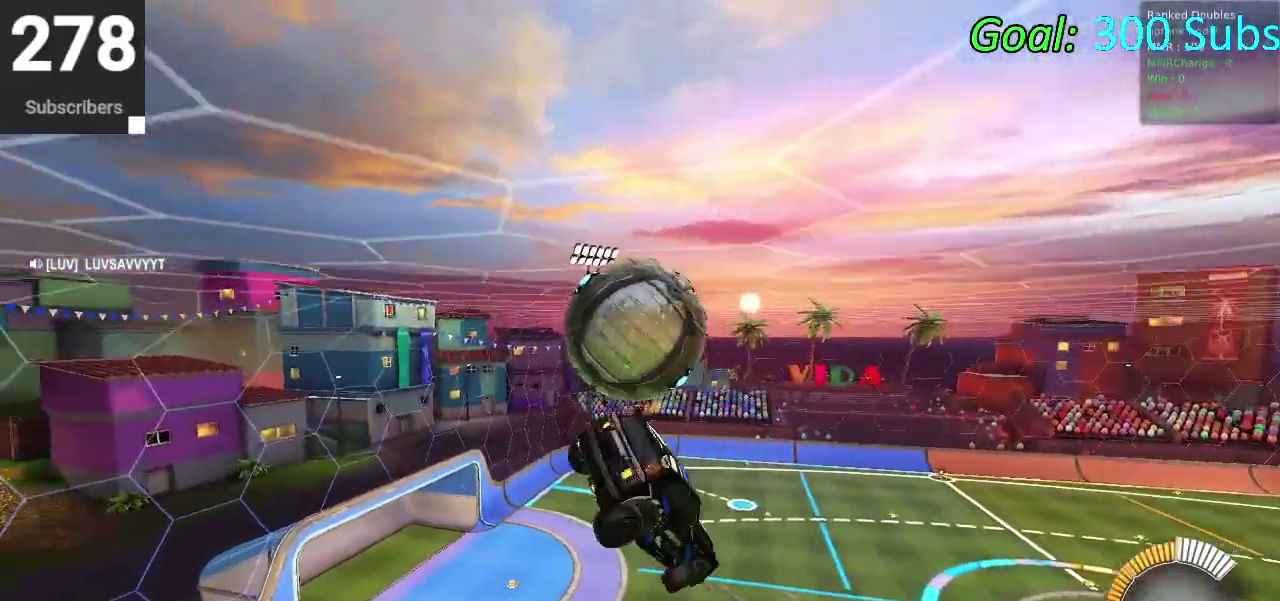
{"buttons": ["CIRCLE"], "left_stick": "right", "right_stick": "center", "events": [[100, "left_stick", "down"], [283, "left_stick", "right"], [333, "CIRCLE", "up"], [417, "CIRCLE", "down"]]}
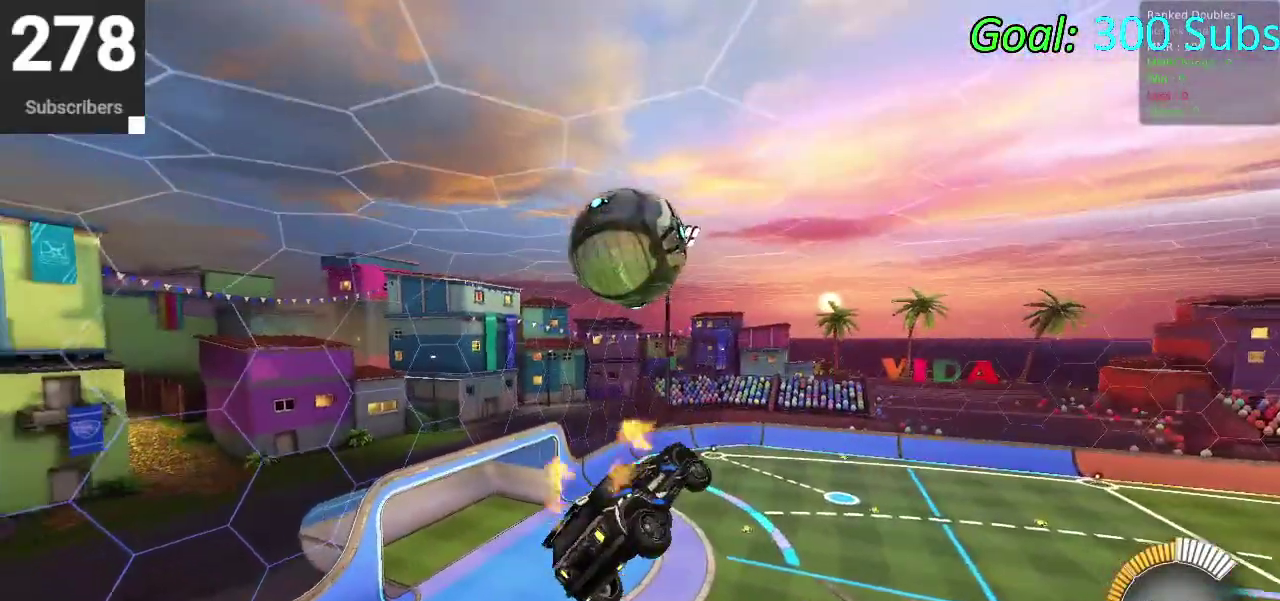
{"buttons": ["CIRCLE"], "left_stick": "up-right", "right_stick": "center", "events": [[50, "CIRCLE", "up"], [150, "CIRCLE", "down"], [217, "left_stick", "down-left"], [483, "left_stick", "up-right"]]}
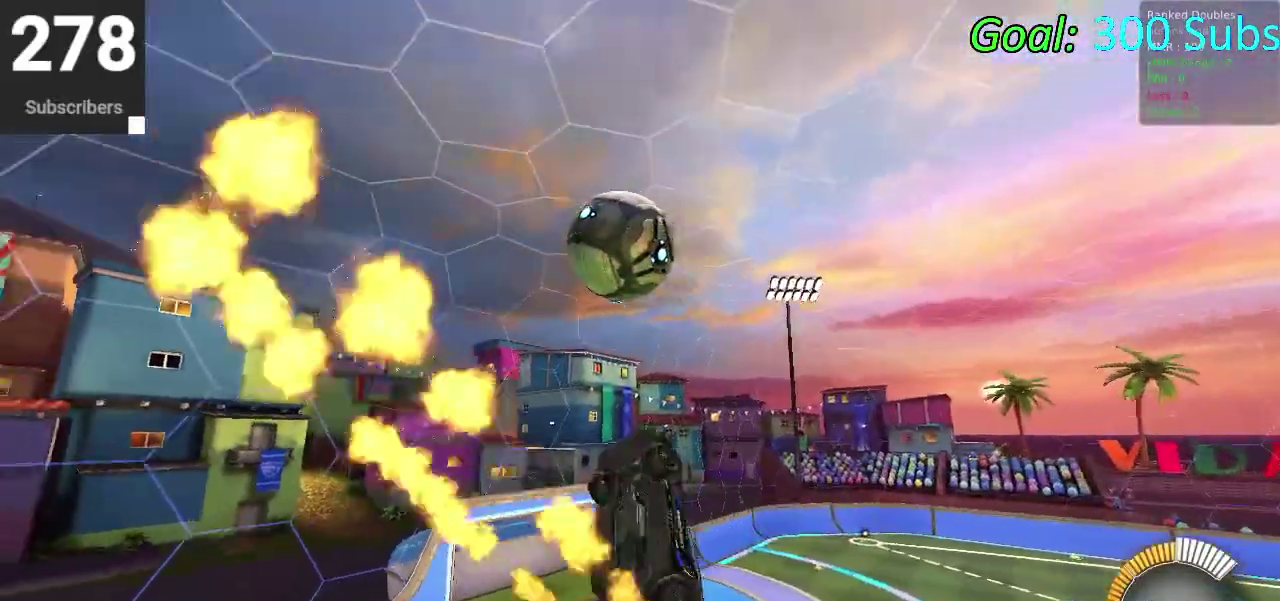
{"buttons": ["CROSS", "CIRCLE"], "left_stick": "up-left", "right_stick": "center"}
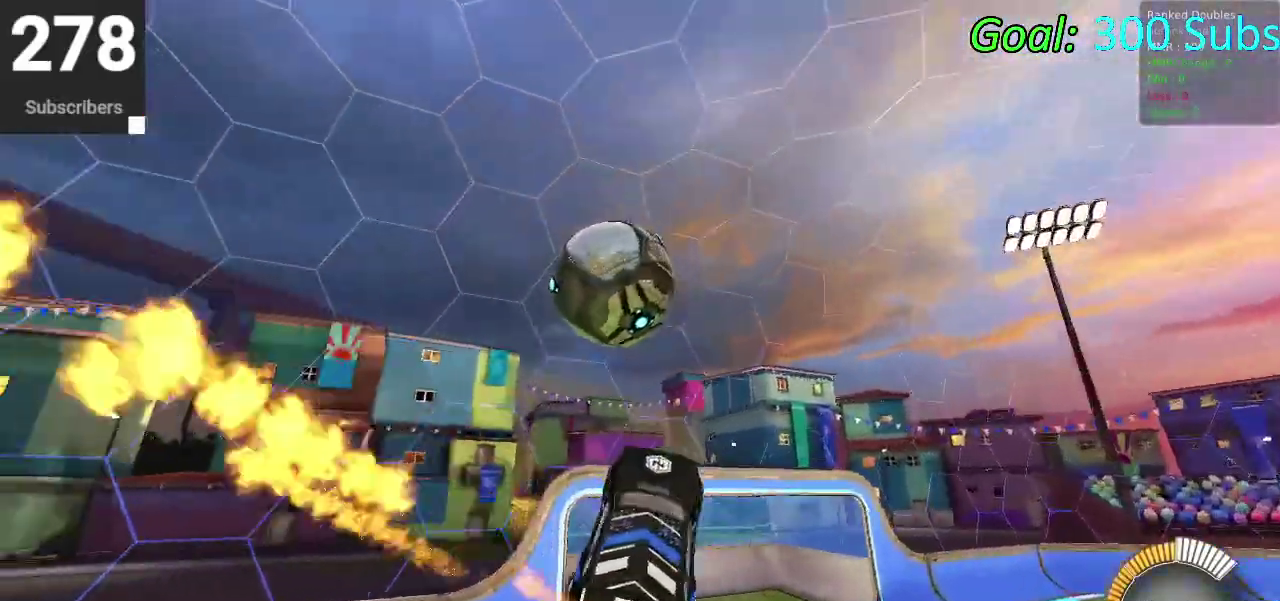
{"buttons": [], "left_stick": "center", "right_stick": "center"}
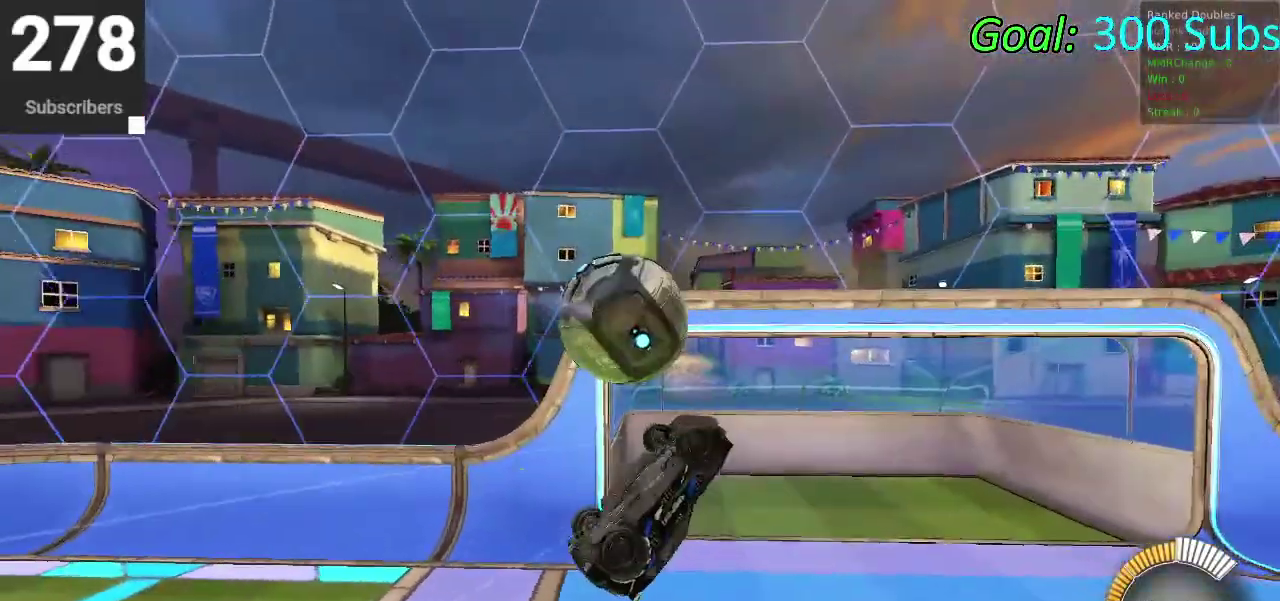
{"buttons": ["R2"], "left_stick": "center", "right_stick": "center", "events": [[483, "R2", "down"]]}
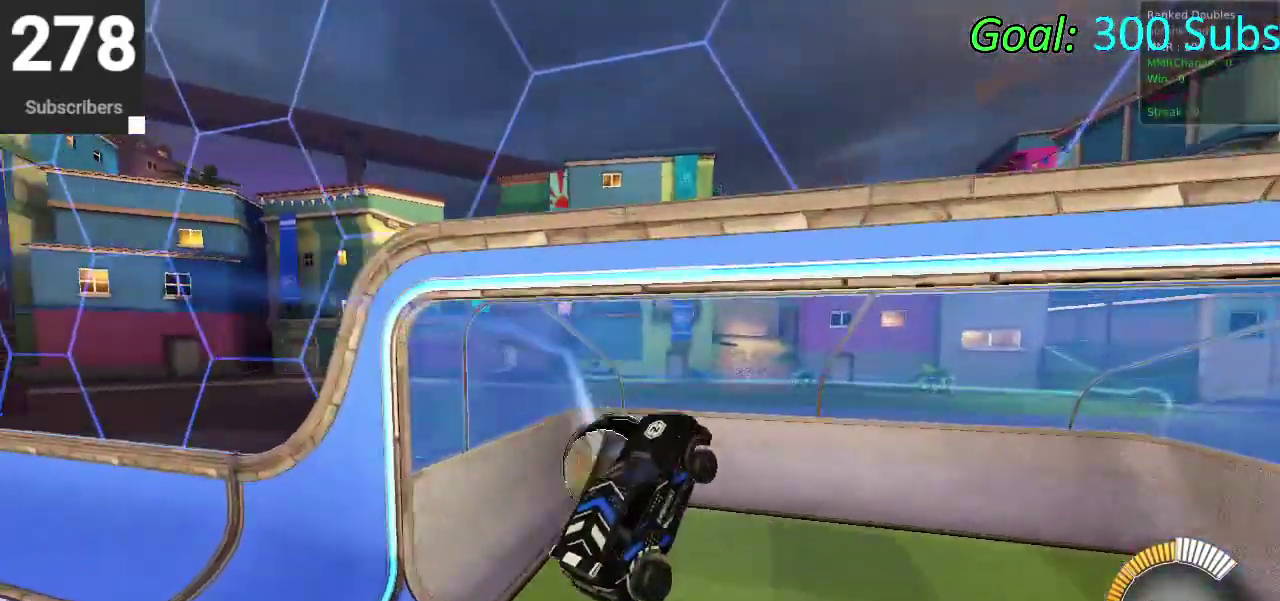
{"buttons": ["CIRCLE", "R2"], "left_stick": "center", "right_stick": "center", "events": [[350, "CIRCLE", "down"]]}
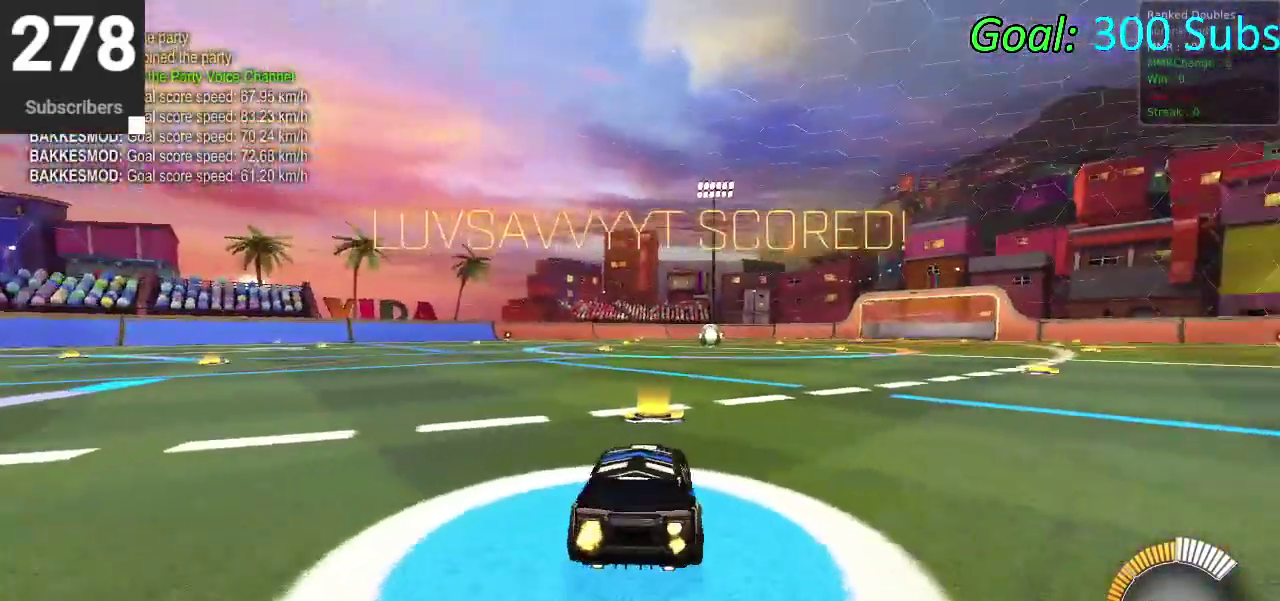
{"buttons": ["R2"], "left_stick": "right", "right_stick": "center", "events": [[233, "TRIANGLE", "down"], [317, "CIRCLE", "up"], [317, "TRIANGLE", "up"], [433, "left_stick", "right"]]}
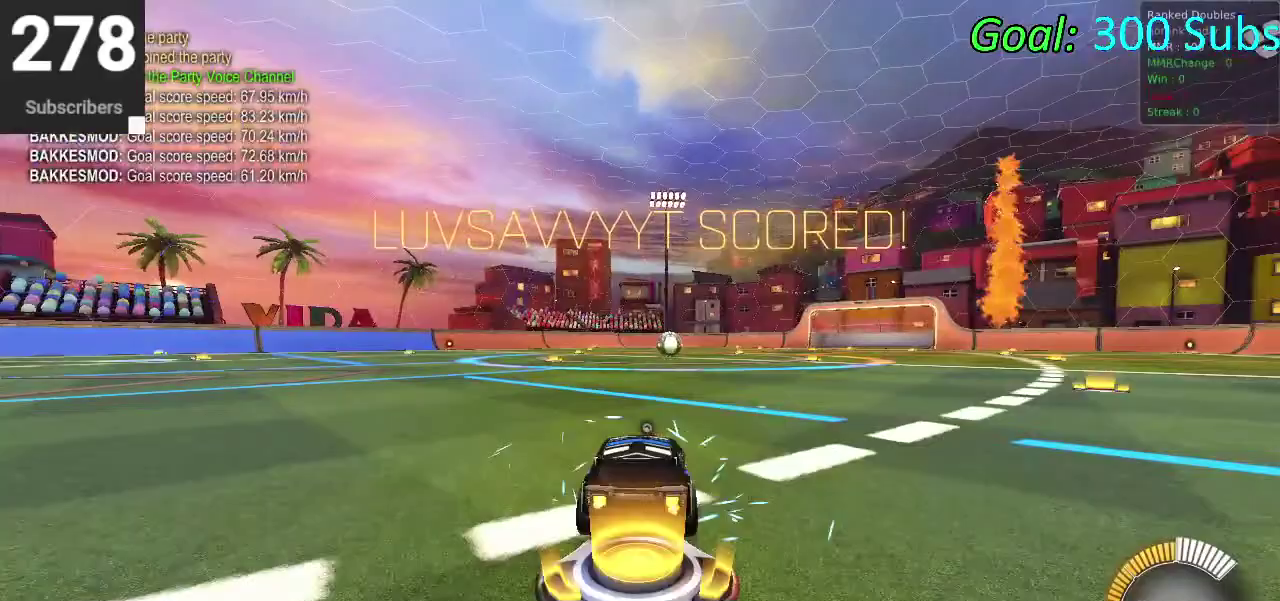
{"buttons": [], "left_stick": "center", "right_stick": "center", "events": [[100, "CIRCLE", "down"], [167, "left_stick", "center"], [317, "CIRCLE", "up"], [317, "DPAD_UP", "down"], [350, "R2", "up"], [417, "DPAD_UP", "up"]]}
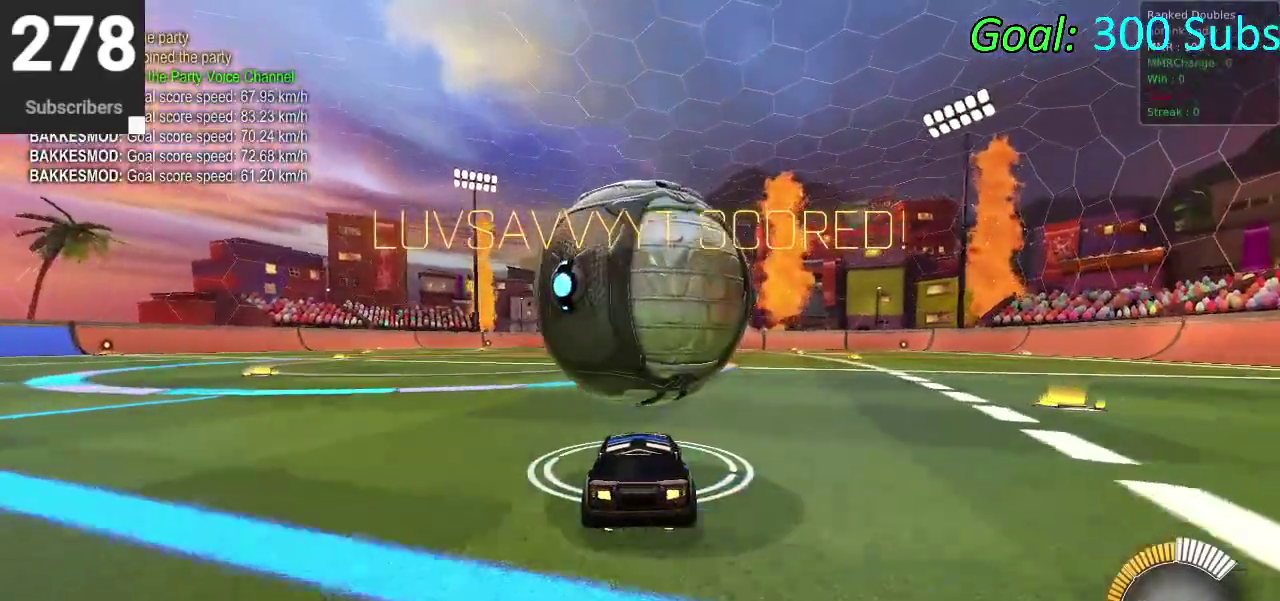
{"buttons": ["CROSS", "CIRCLE", "R2"], "left_stick": "right", "right_stick": "center", "events": [[33, "R2", "down"], [200, "CIRCLE", "down"], [450, "CROSS", "down"], [467, "left_stick", "right"]]}
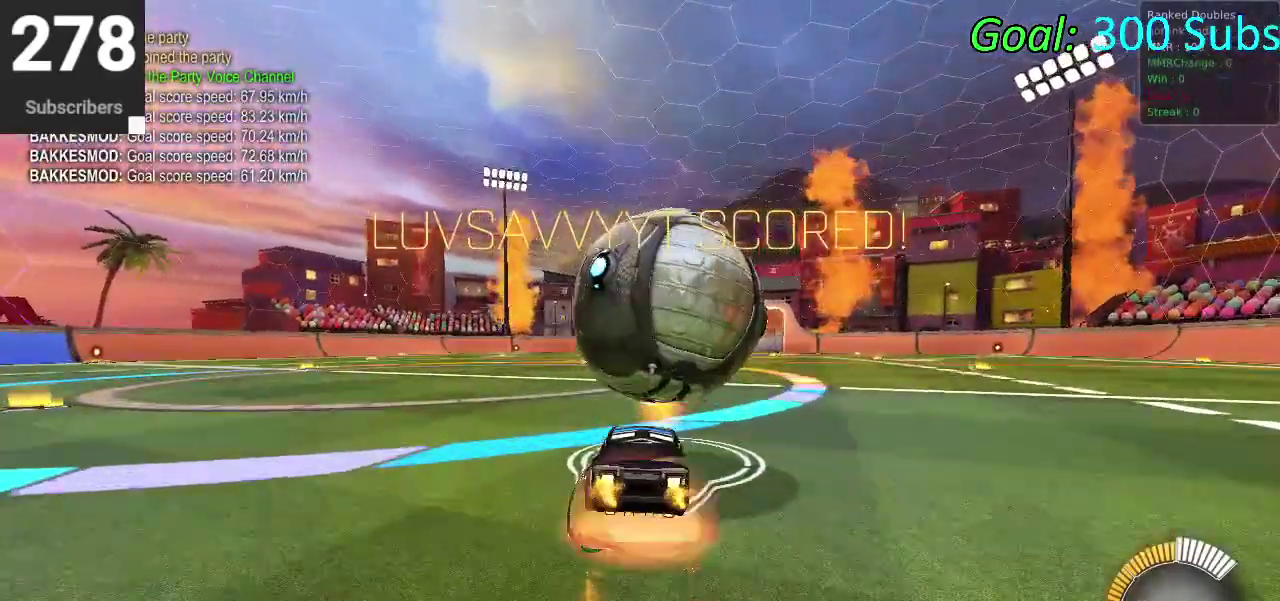
{"buttons": ["CROSS", "CIRCLE"], "left_stick": "down", "right_stick": "center", "events": [[33, "R2", "up"], [117, "CROSS", "up"], [350, "left_stick", "up"], [383, "CROSS", "down"], [433, "left_stick", "down"]]}
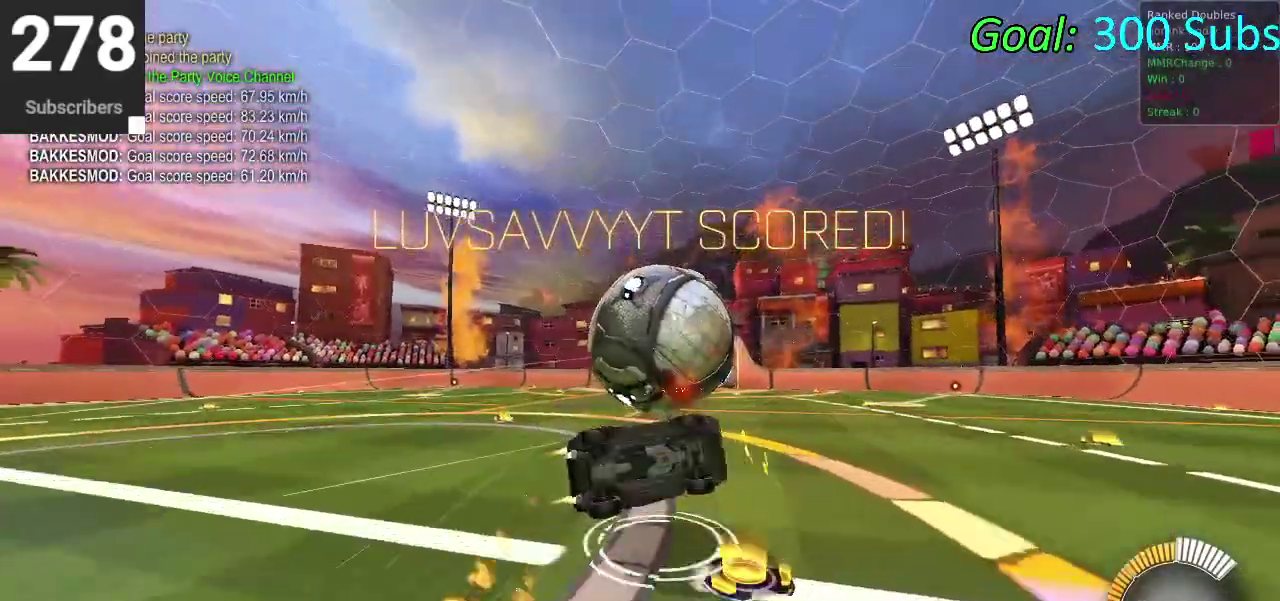
{"buttons": ["R2", "L3"], "left_stick": "center", "right_stick": "center"}
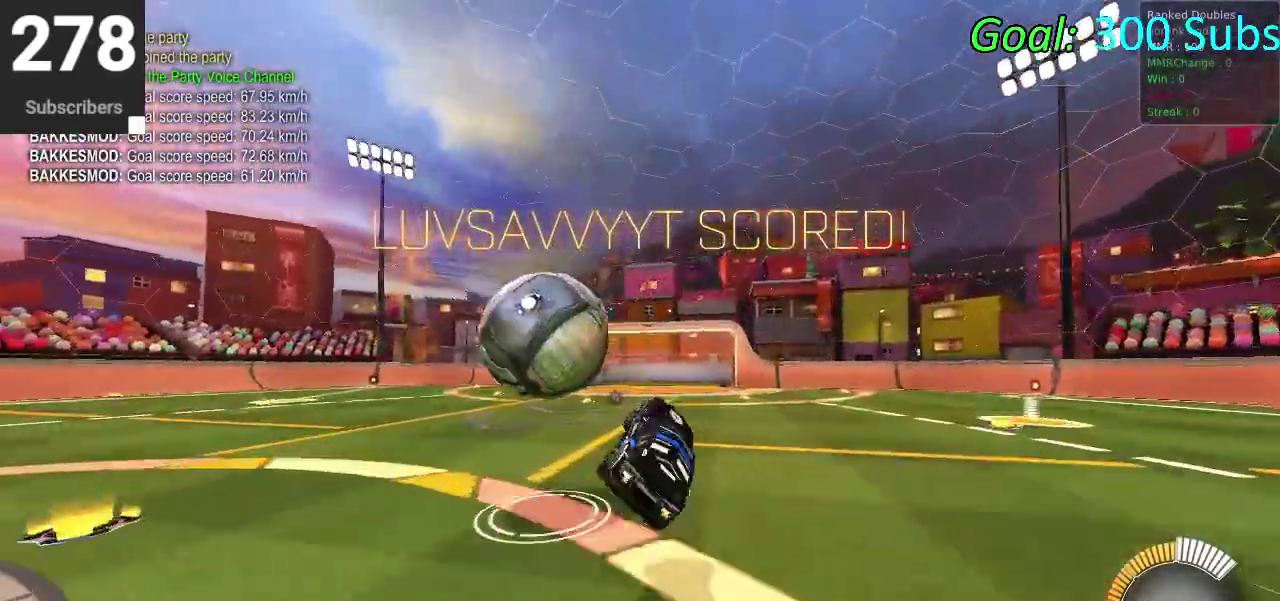
{"buttons": ["CIRCLE", "R2"], "left_stick": "down-left", "right_stick": "center"}
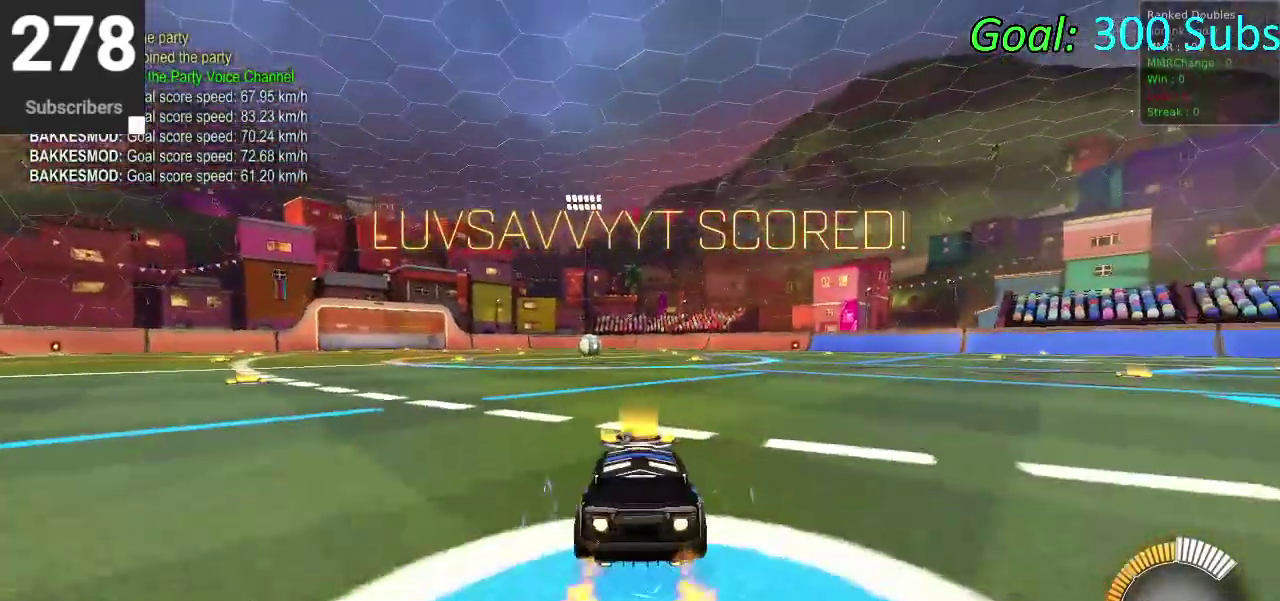
{"buttons": ["CIRCLE", "R2"], "left_stick": "center", "right_stick": "center", "events": [[250, "left_stick", "left"], [300, "left_stick", "center"], [417, "DPAD_UP", "down"], [483, "DPAD_UP", "up"]]}
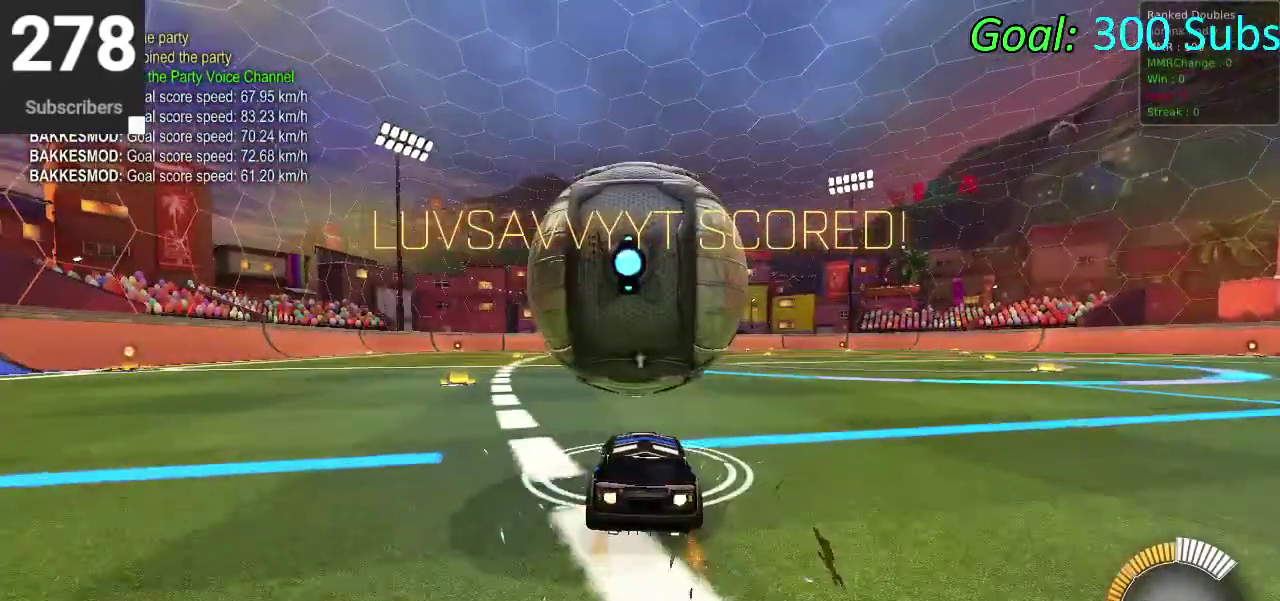
{"buttons": ["R2"], "left_stick": "up-right", "right_stick": "center", "events": [[17, "CIRCLE", "up"], [450, "left_stick", "up-right"]]}
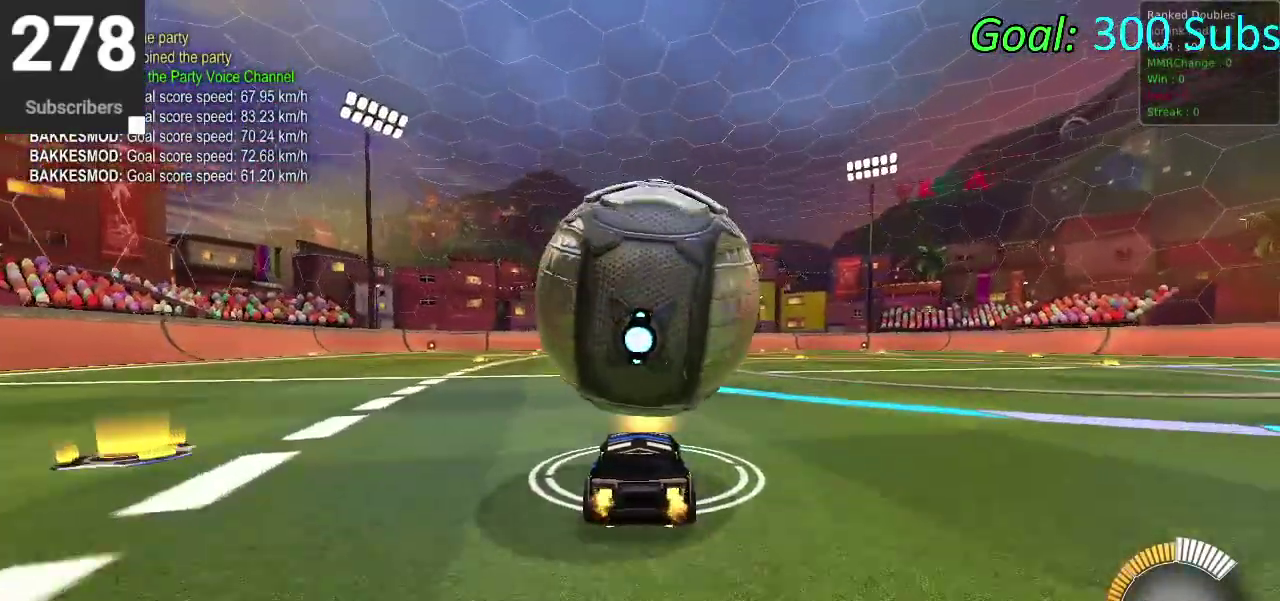
{"buttons": ["CROSS", "R2"], "left_stick": "right", "right_stick": "center", "events": [[50, "left_stick", "center"], [417, "left_stick", "right"], [450, "CROSS", "down"]]}
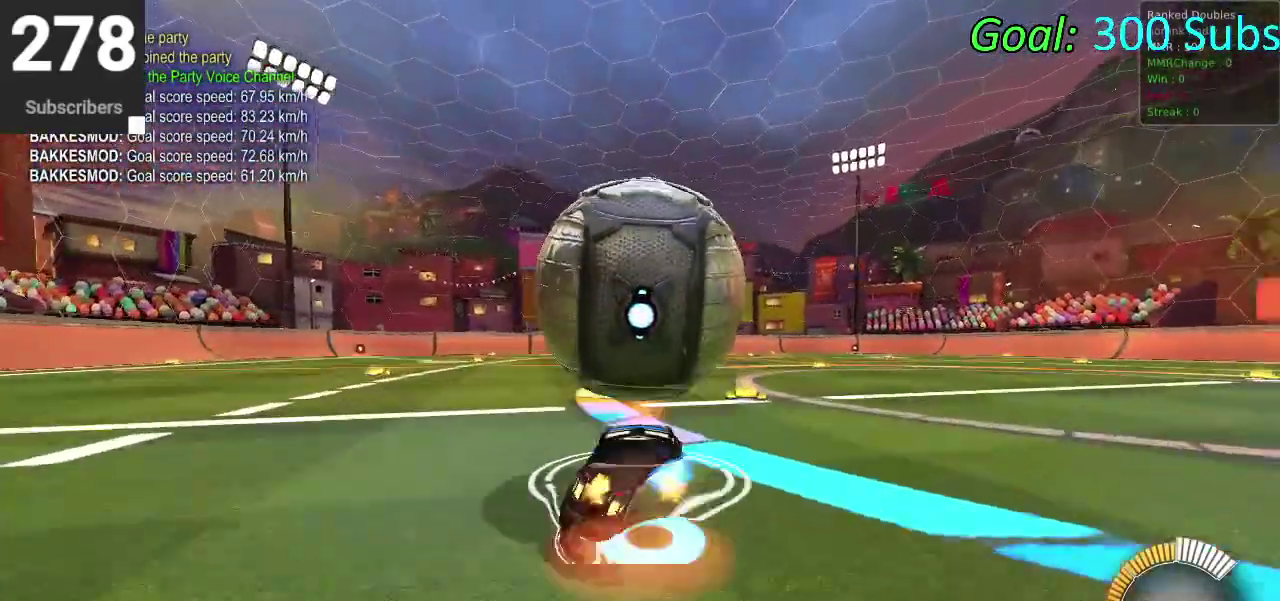
{"buttons": [], "left_stick": "down", "right_stick": "center", "events": [[17, "left_stick", "down-right"], [83, "left_stick", "right"], [133, "CROSS", "up"], [150, "CIRCLE", "down"], [183, "left_stick", "down-right"], [250, "left_stick", "right"], [350, "CIRCLE", "up"], [383, "R2", "up"], [500, "left_stick", "down"]]}
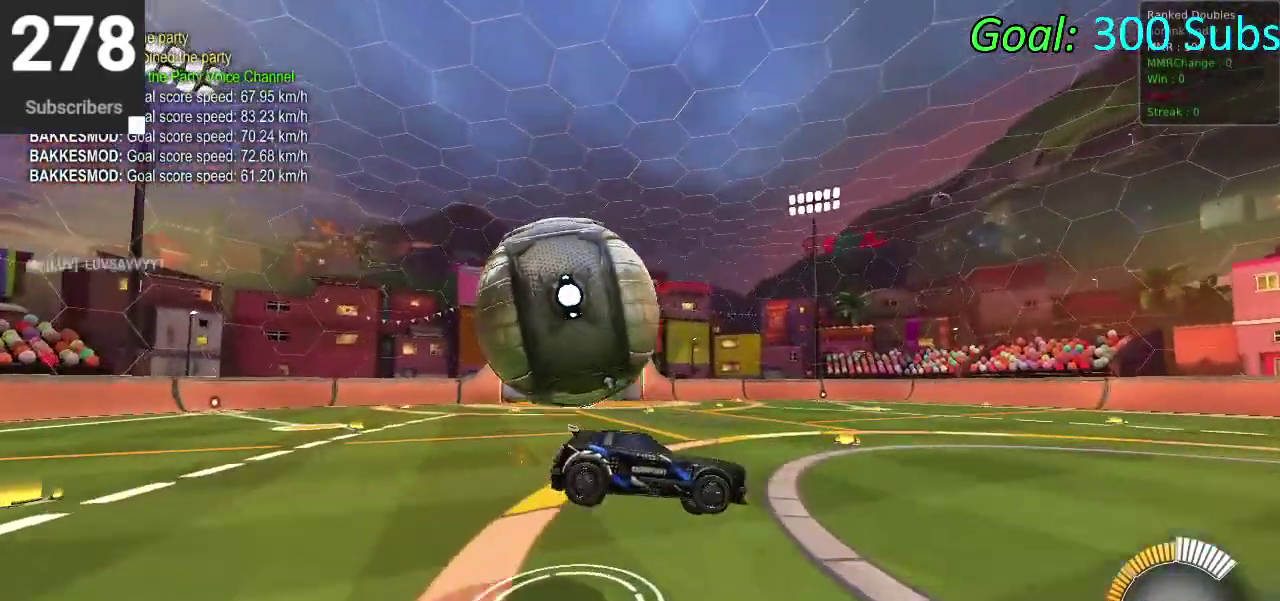
{"buttons": ["R2"], "left_stick": "up", "right_stick": "center", "events": [[17, "CROSS", "down"], [33, "R2", "down"], [283, "left_stick", "right"], [300, "CROSS", "up"], [367, "left_stick", "up"]]}
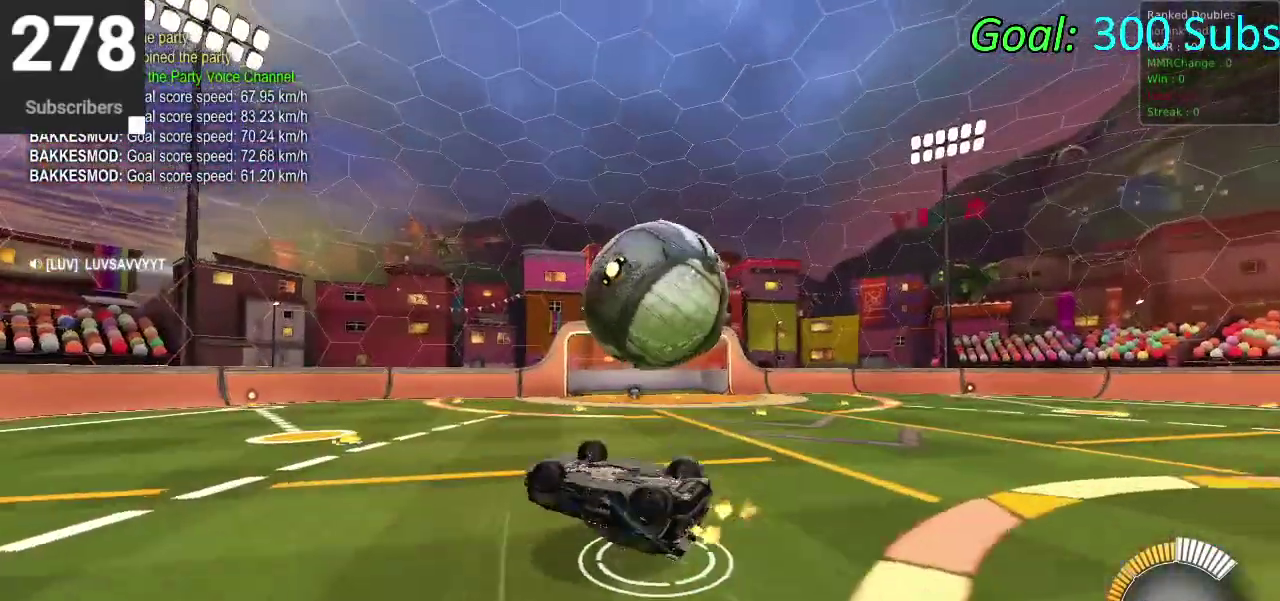
{"buttons": ["CIRCLE", "TRIANGLE", "R2"], "left_stick": "center", "right_stick": "center", "events": [[67, "left_stick", "right"], [117, "left_stick", "center"], [283, "CIRCLE", "down"], [283, "TRIANGLE", "down"], [417, "TRIANGLE", "up"], [483, "TRIANGLE", "down"]]}
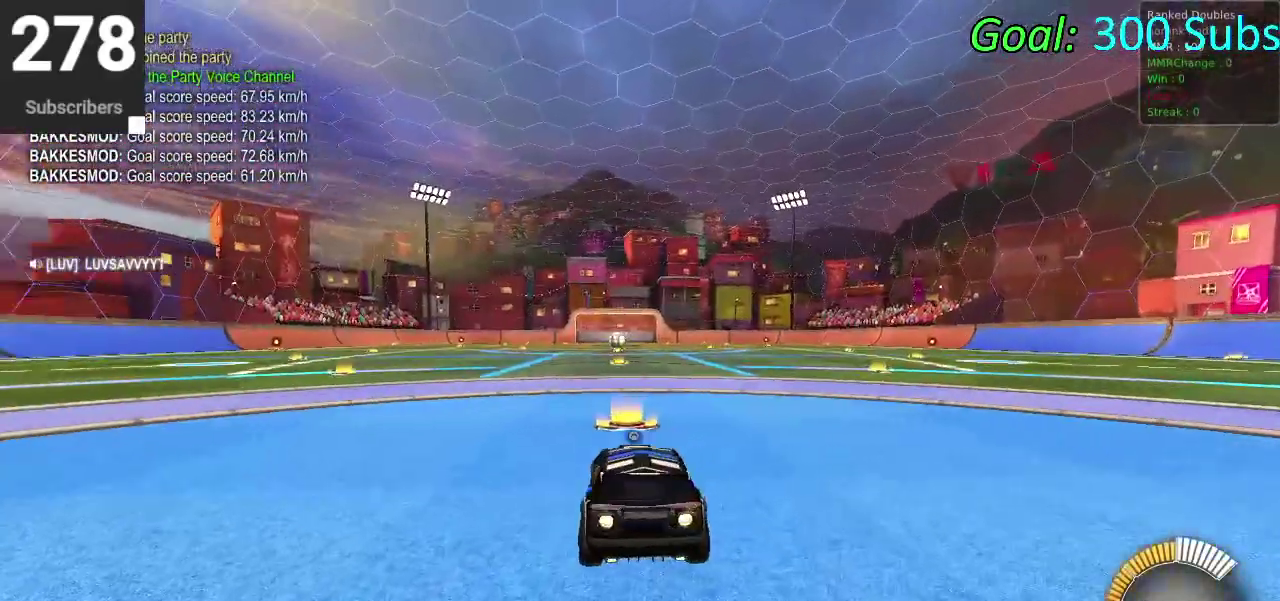
{"buttons": [], "left_stick": "center", "right_stick": "center", "events": [[167, "TRIANGLE", "up"], [383, "CIRCLE", "up"], [383, "DPAD_UP", "down"], [450, "DPAD_UP", "up"], [450, "R2", "up"]]}
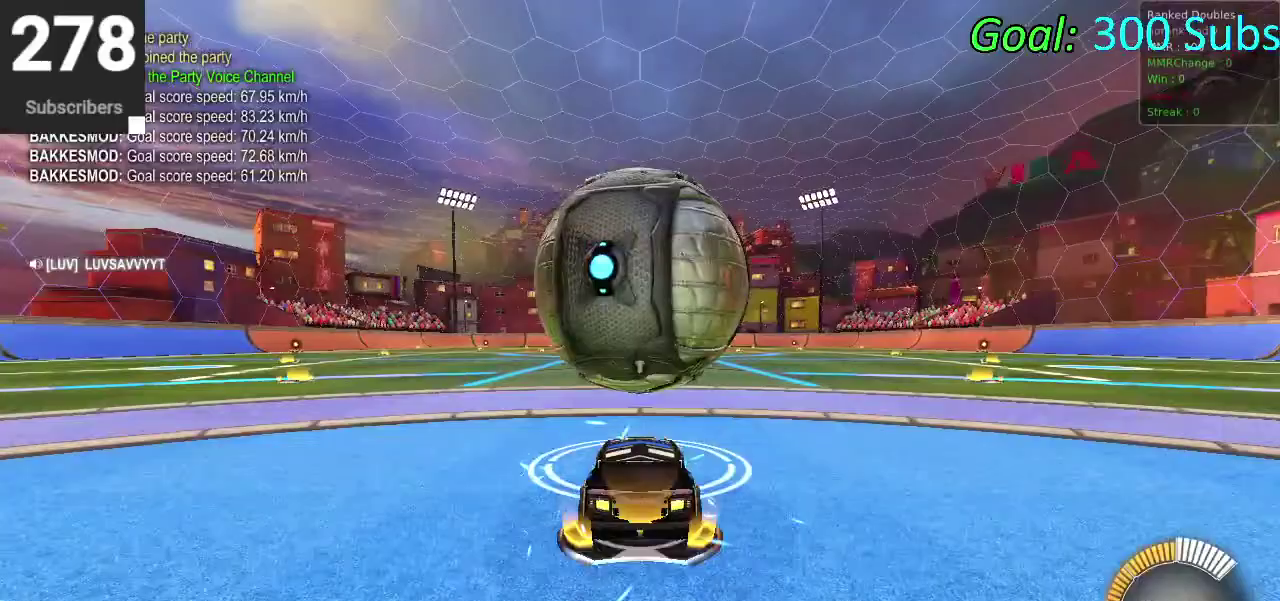
{"buttons": ["CIRCLE", "R2"], "left_stick": "center", "right_stick": "center", "events": [[83, "R2", "down"], [200, "CIRCLE", "down"], [367, "CIRCLE", "up"], [483, "CIRCLE", "down"]]}
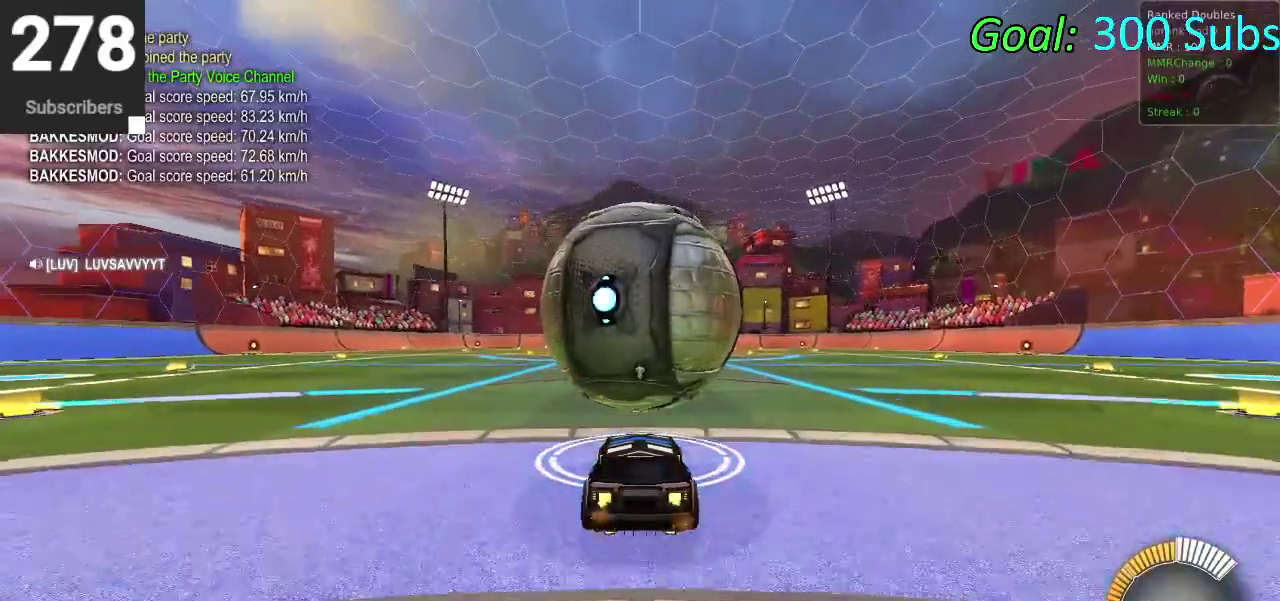
{"buttons": [], "left_stick": "down-right", "right_stick": "center", "events": [[300, "CROSS", "down"], [350, "R2", "up"], [350, "left_stick", "down-right"], [417, "CIRCLE", "up"], [417, "CROSS", "up"]]}